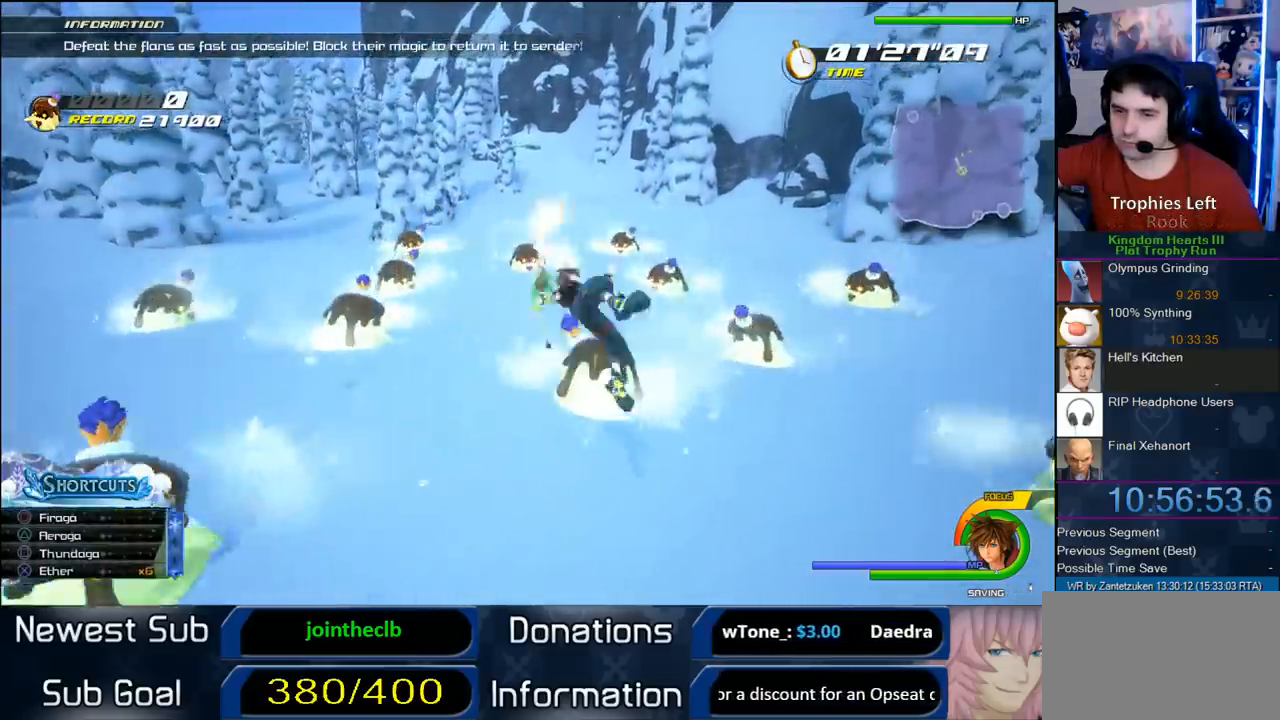
Gameplay with a controller (PlayStation layout); each line is a JSON object with the inputs held at the frame after it. "events" lists button and stick changes between this image and that frame as [ms after this image, input, new state], when the widget could be followed in between. Not read: R3.
{"buttons": [], "left_stick": "right", "right_stick": "center", "events": [[100, "right_stick", "right"], [350, "left_stick", "right"], [350, "right_stick", "center"], [417, "L1", "up"]]}
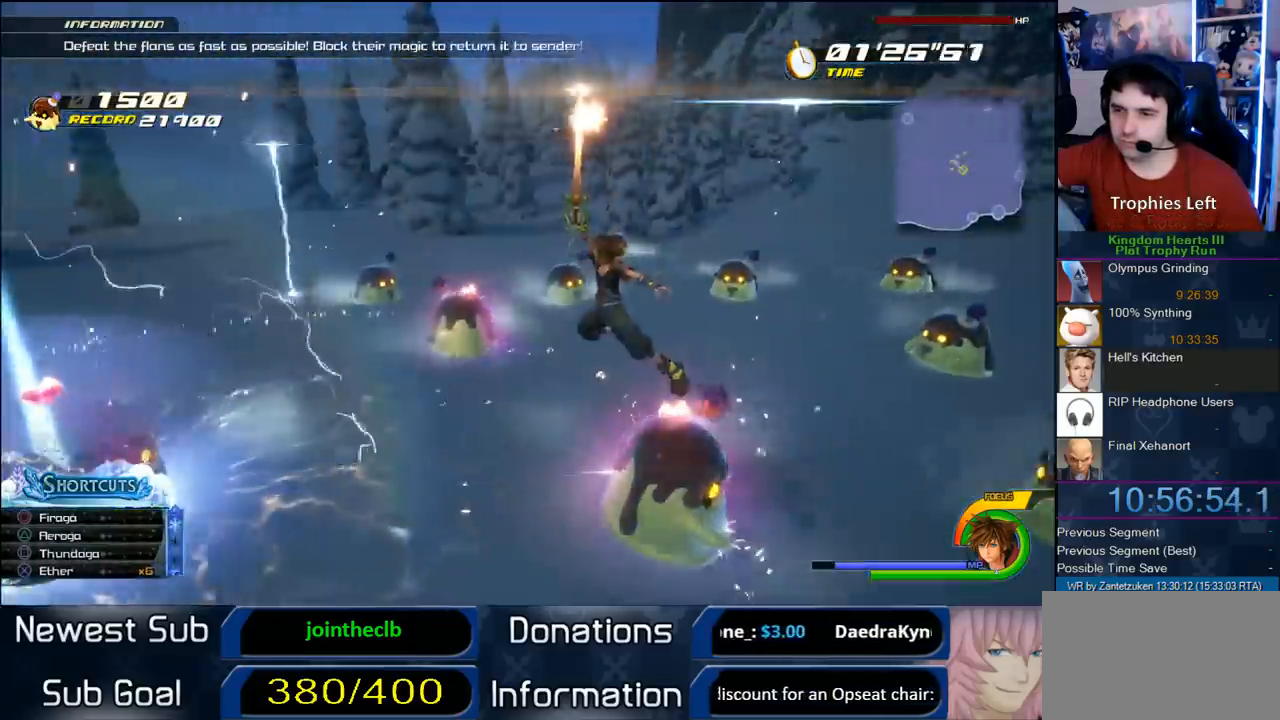
{"buttons": [], "left_stick": "up-right", "right_stick": "left", "events": [[267, "right_stick", "left"], [433, "left_stick", "up-right"]]}
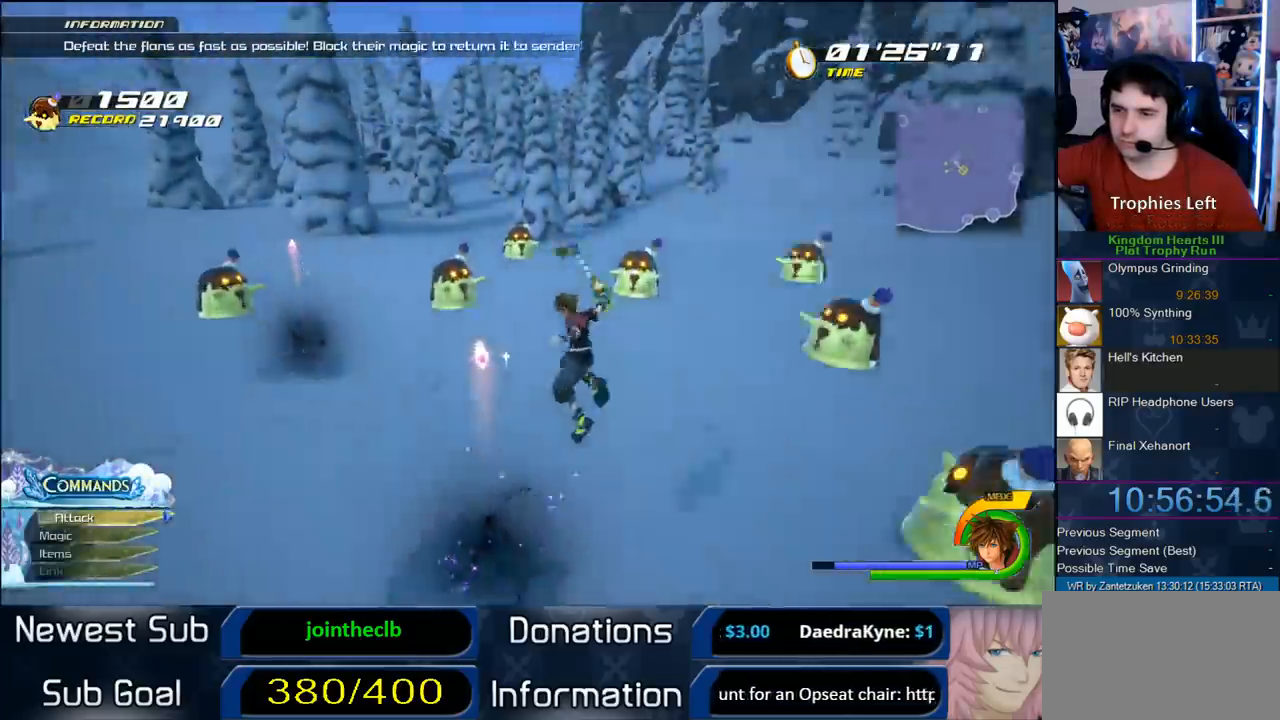
{"buttons": ["L1"], "left_stick": "up", "right_stick": "center", "events": [[17, "right_stick", "center"], [67, "left_stick", "up"], [200, "CROSS", "down"], [333, "CROSS", "up"], [417, "L1", "down"]]}
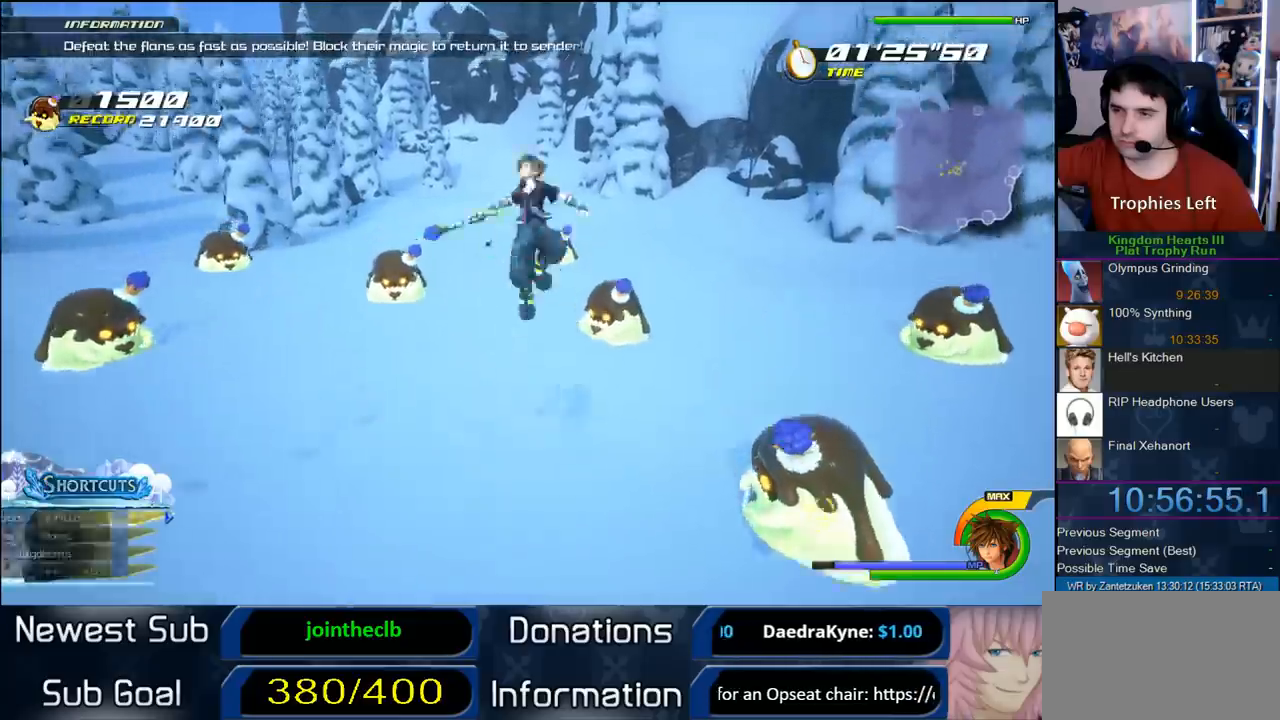
{"buttons": [], "left_stick": "up", "right_stick": "center", "events": [[17, "SQUARE", "down"], [150, "SQUARE", "up"], [433, "L1", "up"]]}
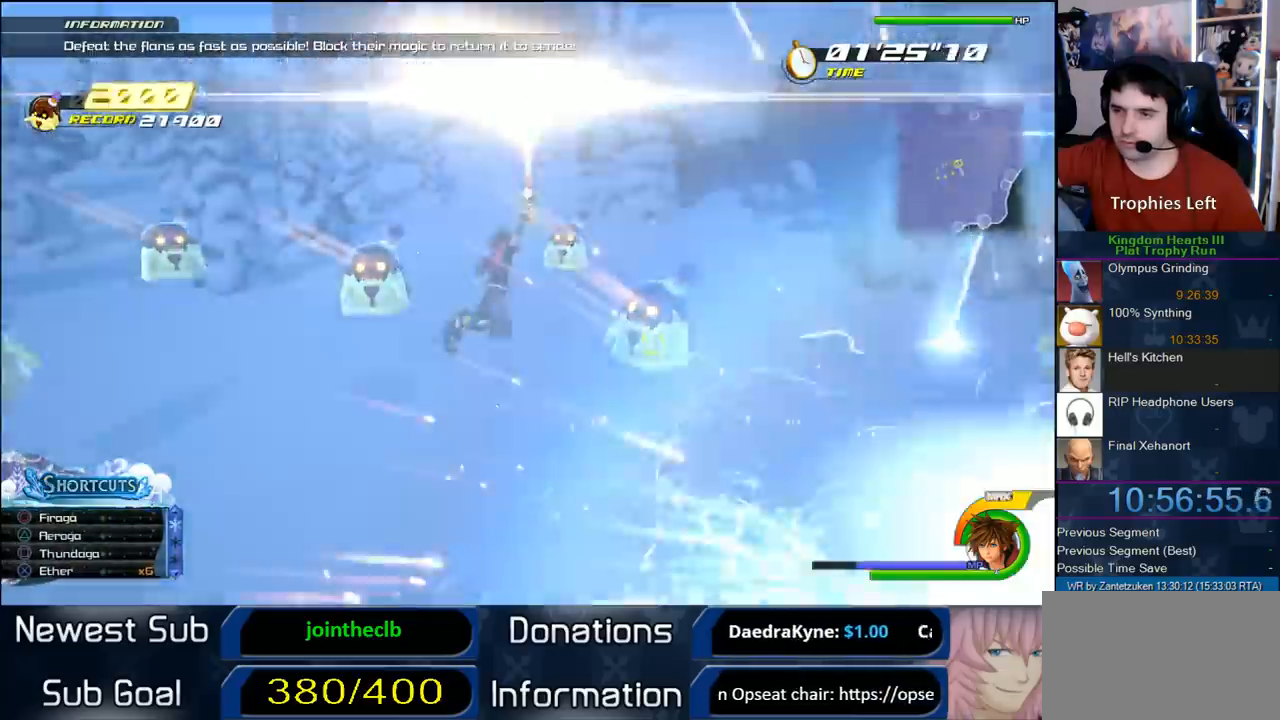
{"buttons": [], "left_stick": "up-right", "right_stick": "center", "events": [[117, "right_stick", "right"], [417, "left_stick", "up-right"], [450, "right_stick", "center"]]}
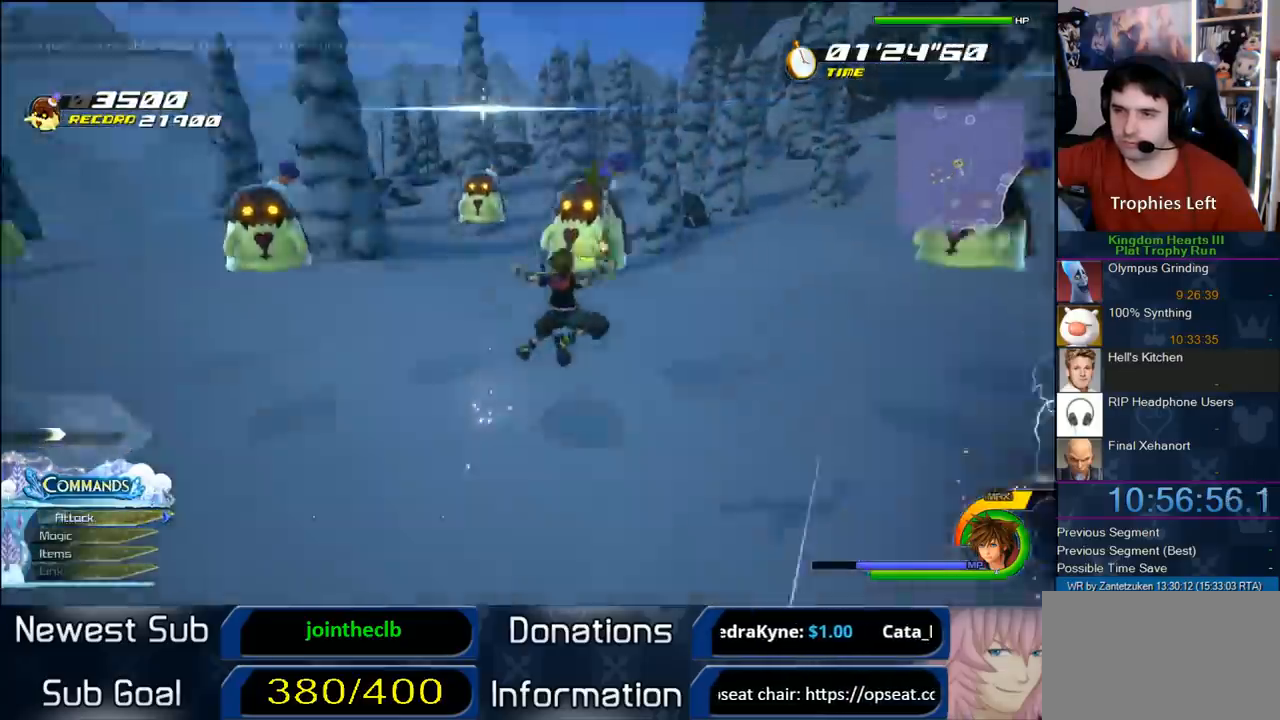
{"buttons": [], "left_stick": "up", "right_stick": "center", "events": [[17, "L1", "down"], [17, "R1", "down"], [83, "R1", "up"], [83, "SQUARE", "down"], [200, "SQUARE", "up"], [233, "SQUARE", "down"], [400, "SQUARE", "up"], [500, "L1", "up"], [500, "left_stick", "up"]]}
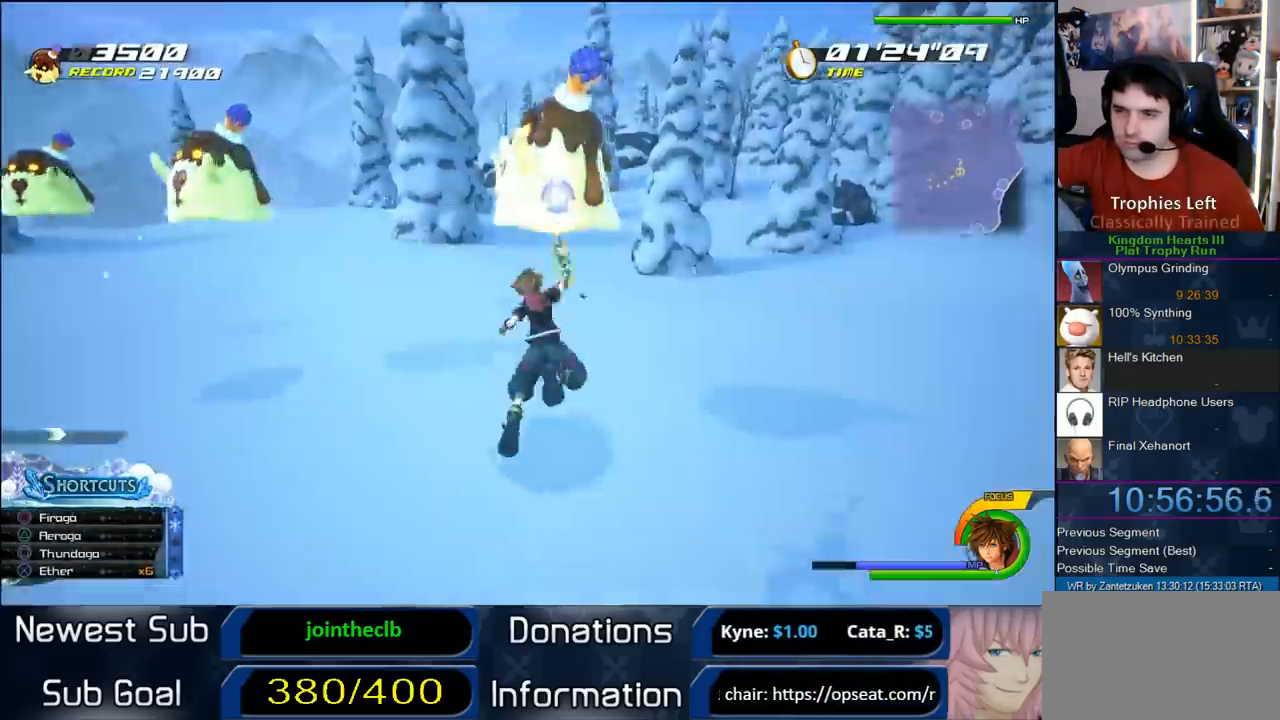
{"buttons": [], "left_stick": "up-right", "right_stick": "right", "events": [[150, "right_stick", "right"], [467, "left_stick", "up-right"]]}
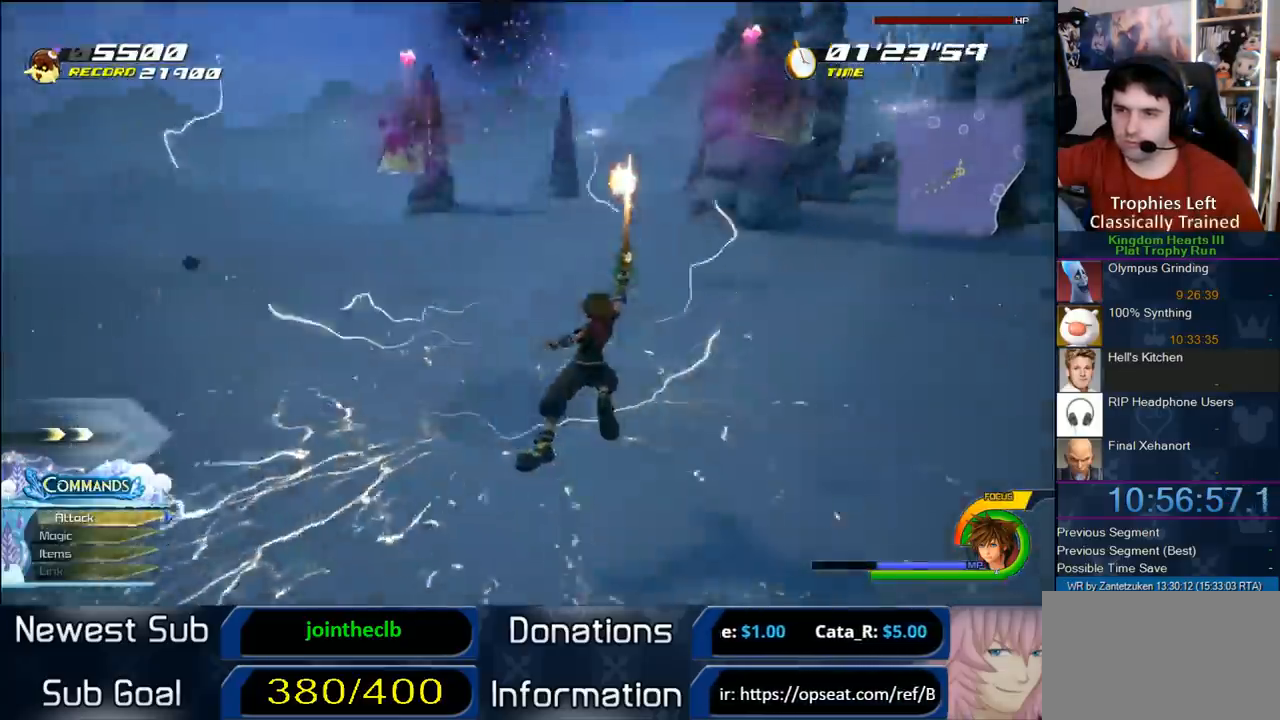
{"buttons": ["L1"], "left_stick": "up-right", "right_stick": "center", "events": [[100, "R1", "down"], [167, "right_stick", "center"], [217, "R1", "up"], [300, "L1", "down"], [383, "SQUARE", "down"], [483, "SQUARE", "up"]]}
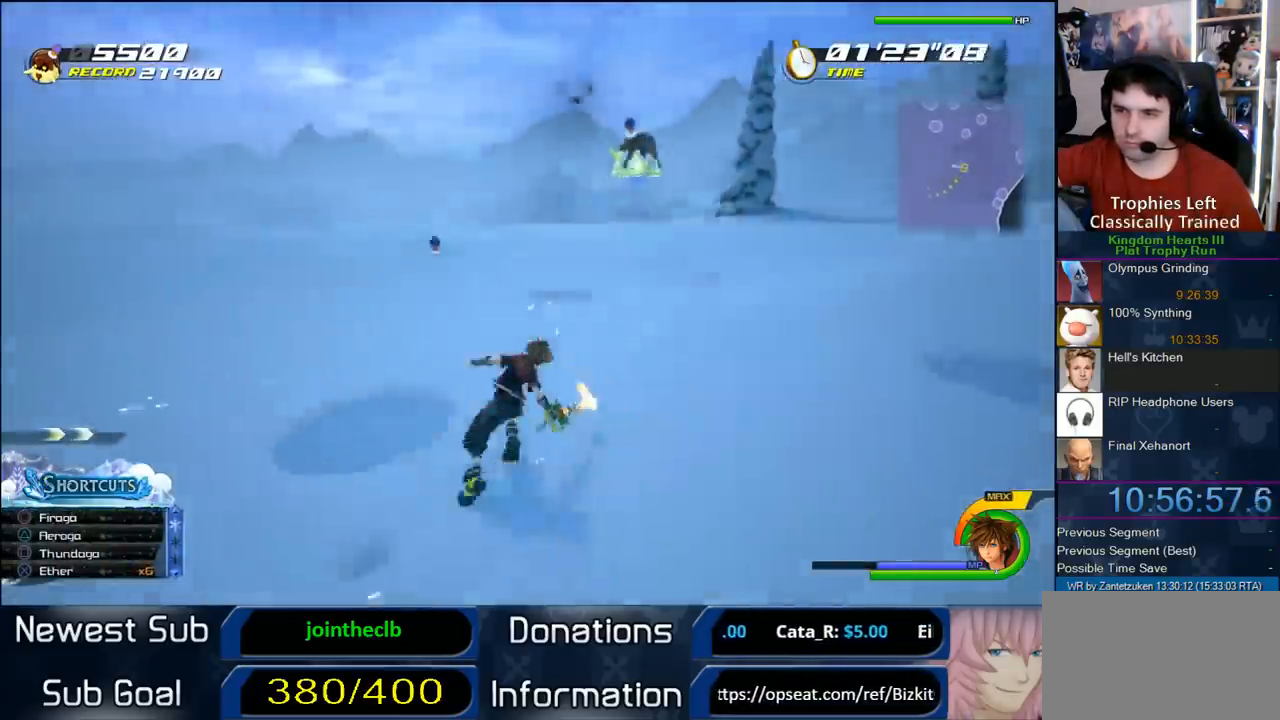
{"buttons": [], "left_stick": "up", "right_stick": "right", "events": [[117, "L1", "up"], [117, "left_stick", "up"], [117, "right_stick", "right"]]}
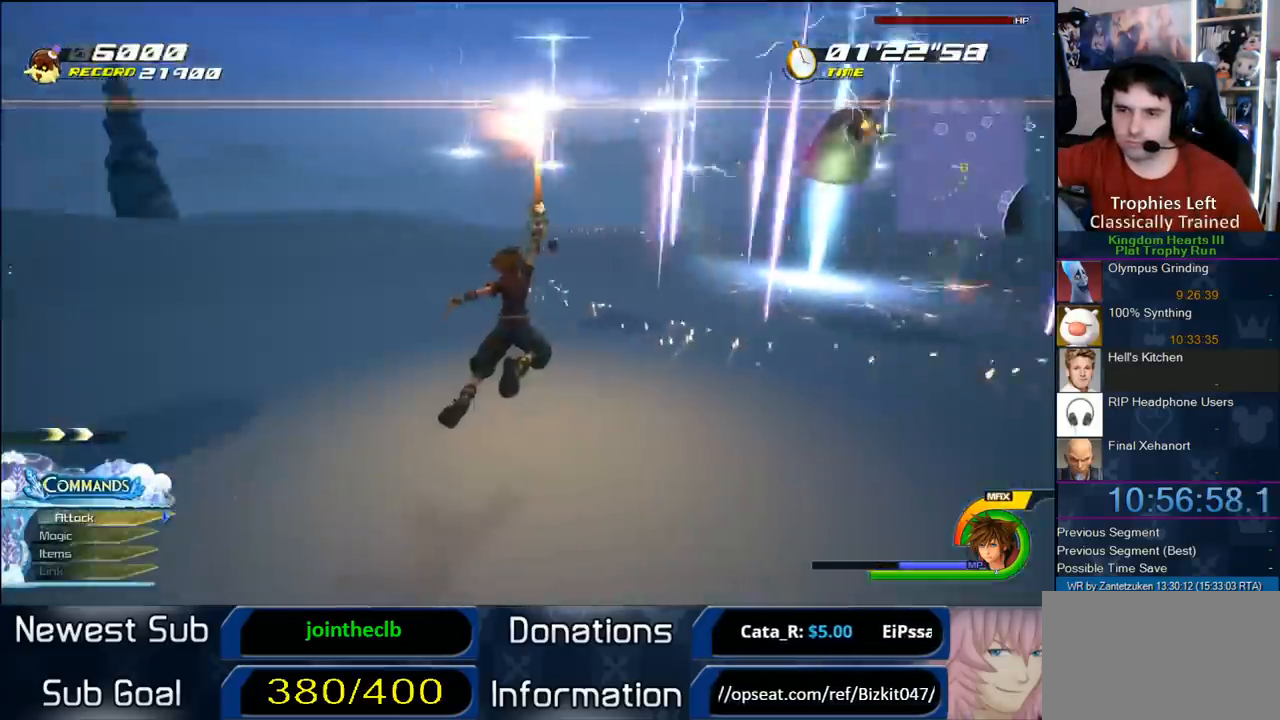
{"buttons": ["R1"], "left_stick": "up", "right_stick": "center", "events": [[400, "R1", "down"], [450, "right_stick", "center"]]}
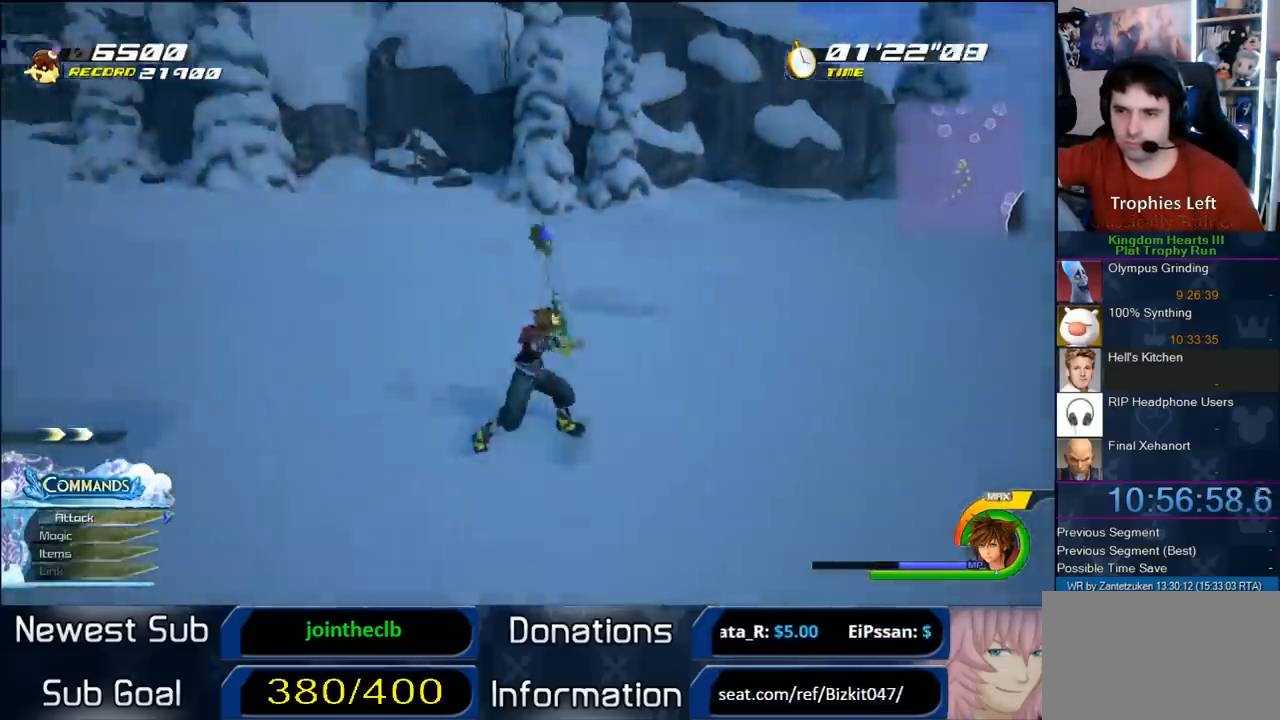
{"buttons": [], "left_stick": "up-right", "right_stick": "left", "events": [[50, "R1", "up"], [300, "left_stick", "up-right"], [333, "right_stick", "left"]]}
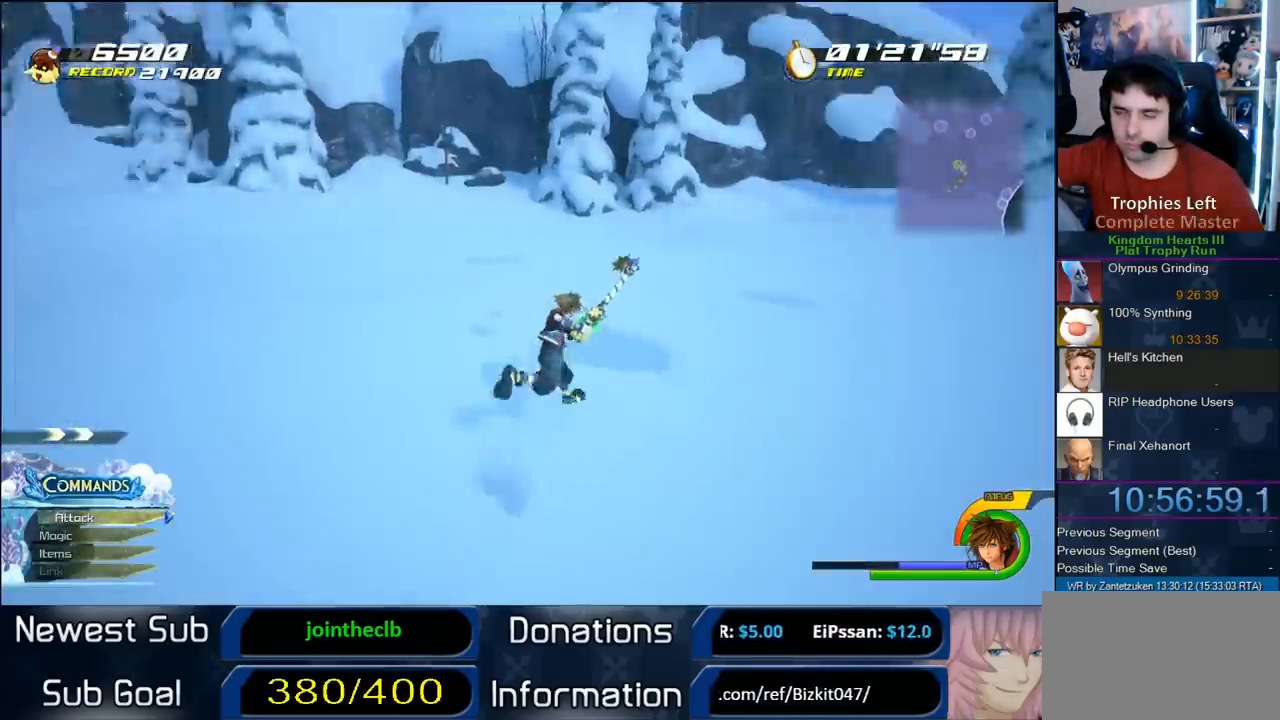
{"buttons": [], "left_stick": "up-left", "right_stick": "left", "events": [[233, "left_stick", "up"], [350, "left_stick", "up-left"]]}
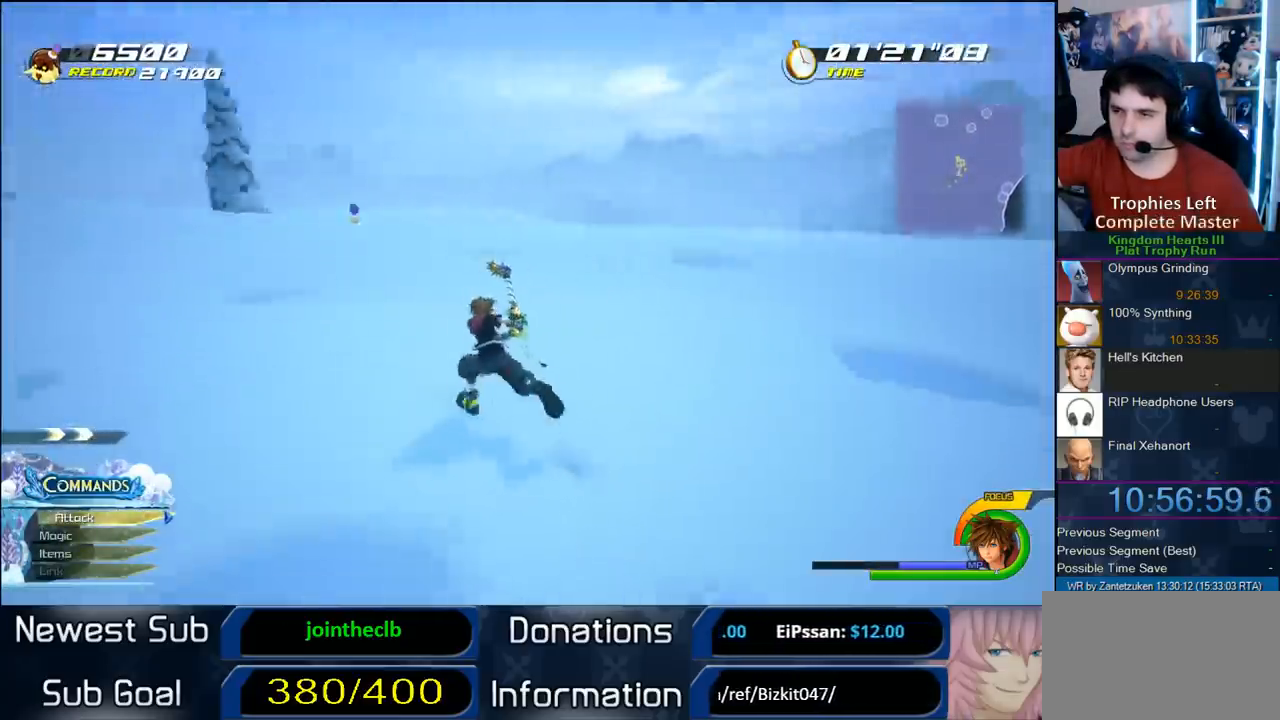
{"buttons": ["CROSS"], "left_stick": "up", "right_stick": "center", "events": [[83, "R1", "down"], [217, "R1", "up"], [250, "right_stick", "center"], [417, "CROSS", "down"], [450, "left_stick", "up"]]}
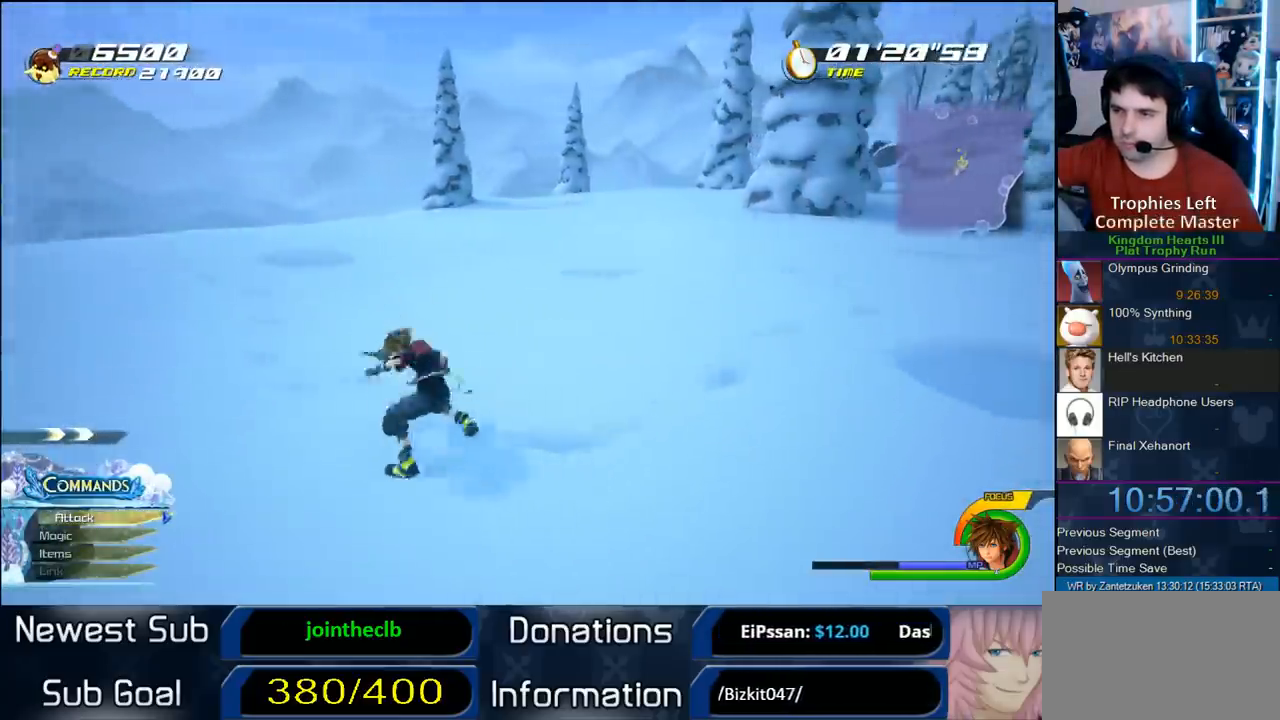
{"buttons": [], "left_stick": "left", "right_stick": "left", "events": [[50, "left_stick", "up-right"], [83, "CROSS", "up"], [167, "left_stick", "right"], [167, "right_stick", "left"], [317, "R1", "down"], [317, "left_stick", "up-left"], [433, "left_stick", "left"], [483, "R1", "up"]]}
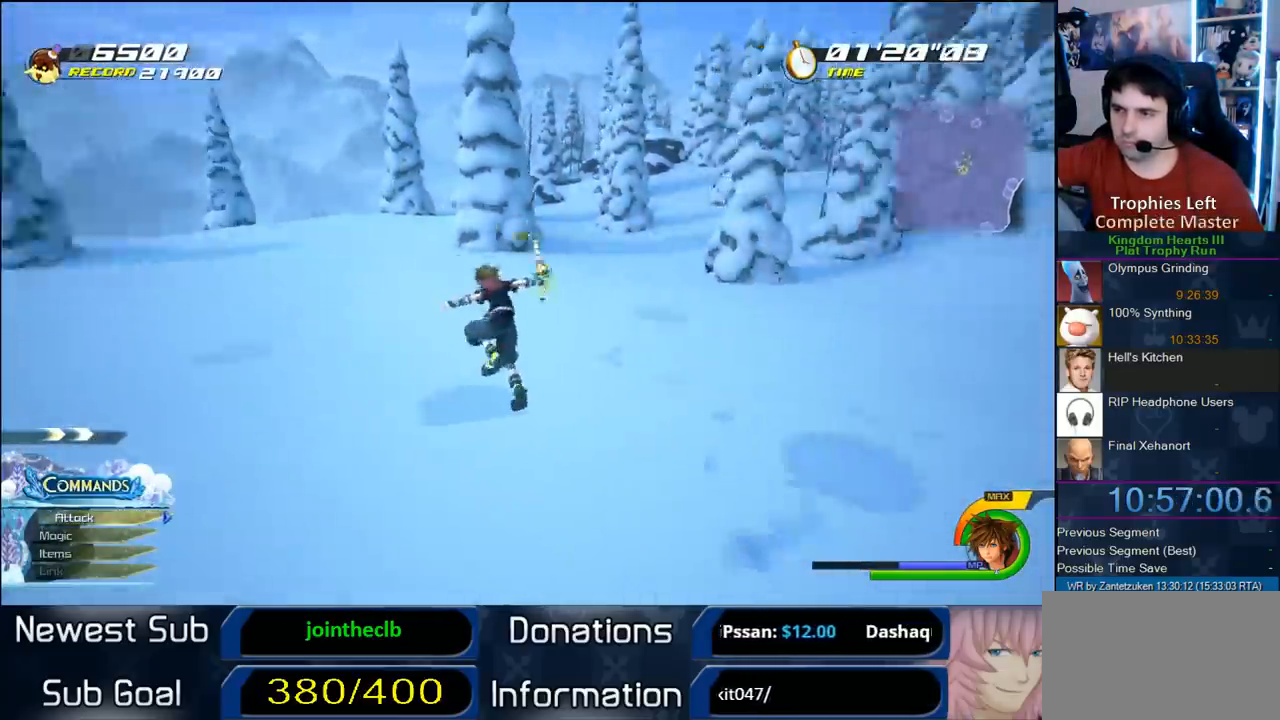
{"buttons": [], "left_stick": "down-left", "right_stick": "left", "events": [[283, "R1", "down"], [400, "R1", "up"], [400, "left_stick", "down-left"]]}
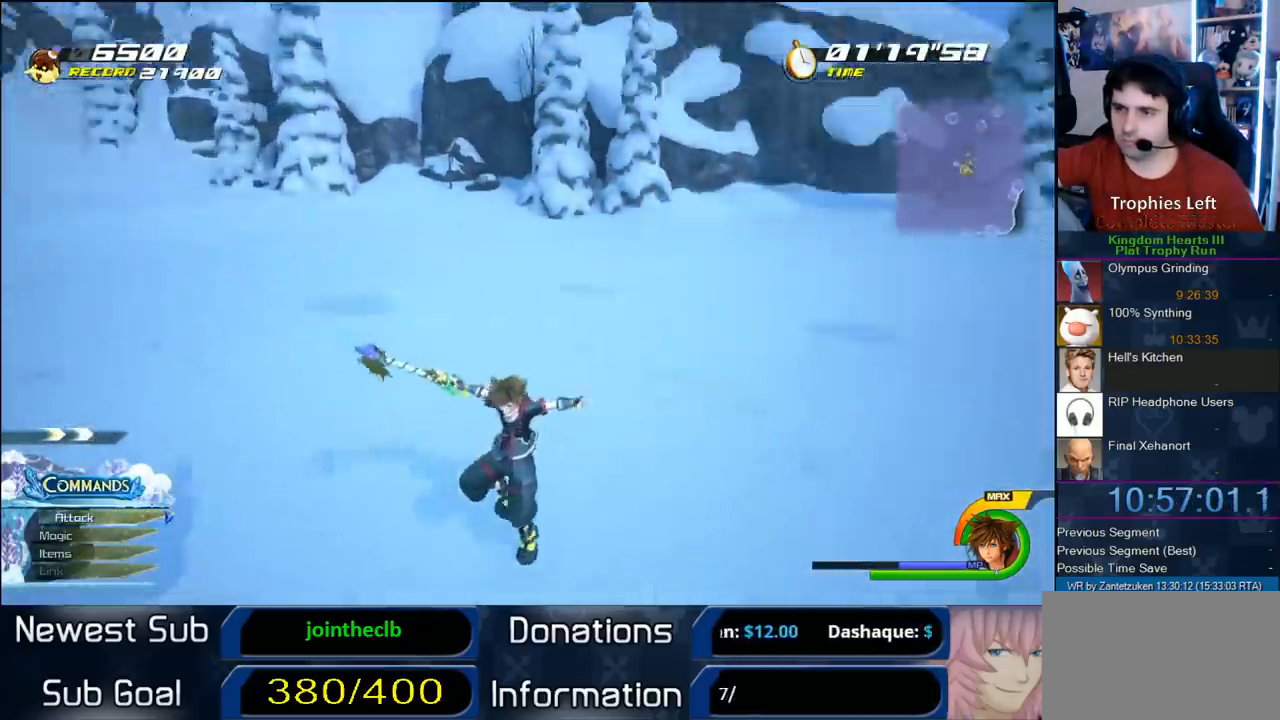
{"buttons": ["CROSS"], "left_stick": "up", "right_stick": "center", "events": [[83, "R1", "down"], [183, "left_stick", "down-right"], [250, "R1", "up"], [317, "right_stick", "center"], [350, "left_stick", "up-right"], [400, "CROSS", "down"], [417, "left_stick", "up"]]}
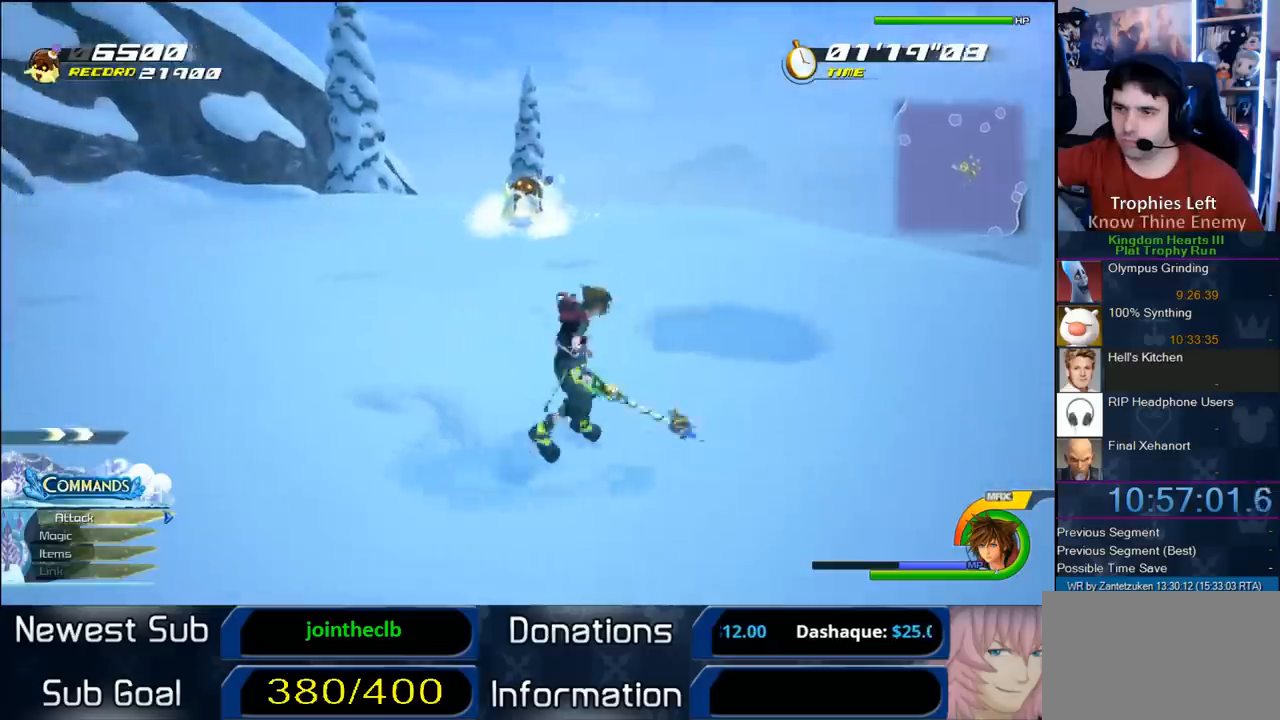
{"buttons": ["CROSS", "L1"], "left_stick": "up", "right_stick": "center", "events": [[33, "CROSS", "up"], [233, "L1", "down"], [483, "CROSS", "down"]]}
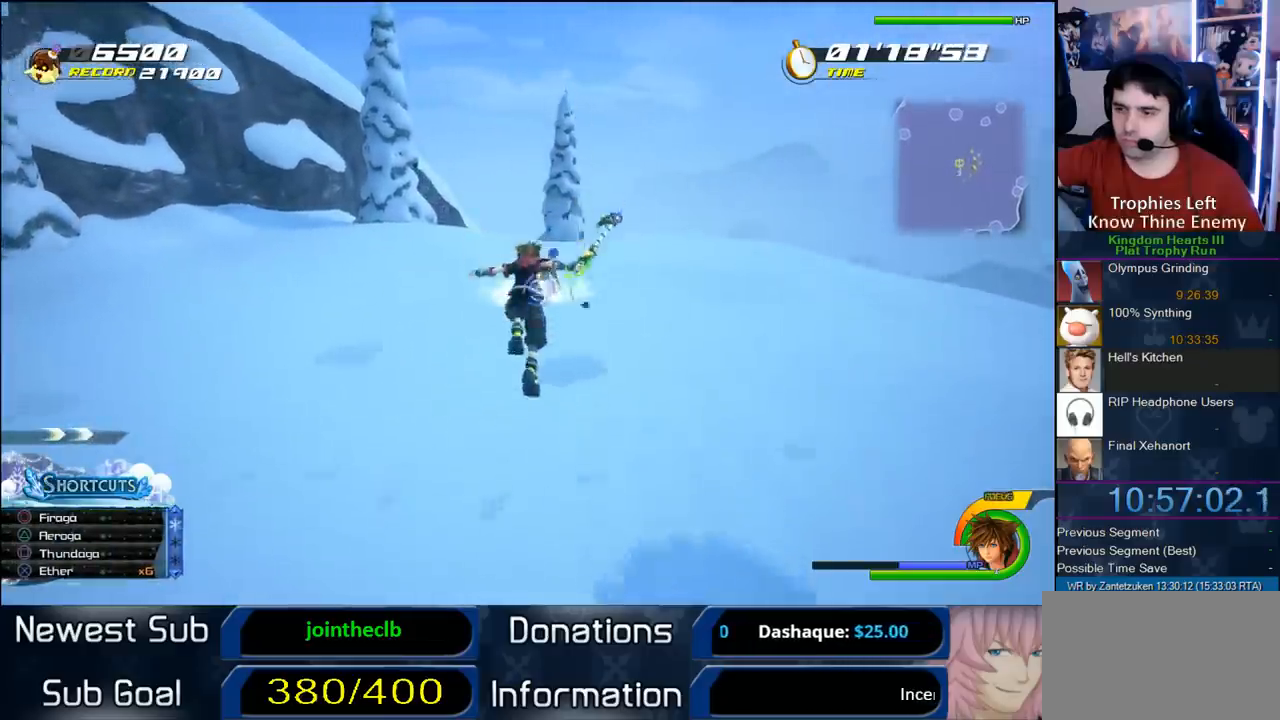
{"buttons": ["L1"], "left_stick": "up-left", "right_stick": "center", "events": [[150, "CROSS", "up"], [467, "left_stick", "up-left"]]}
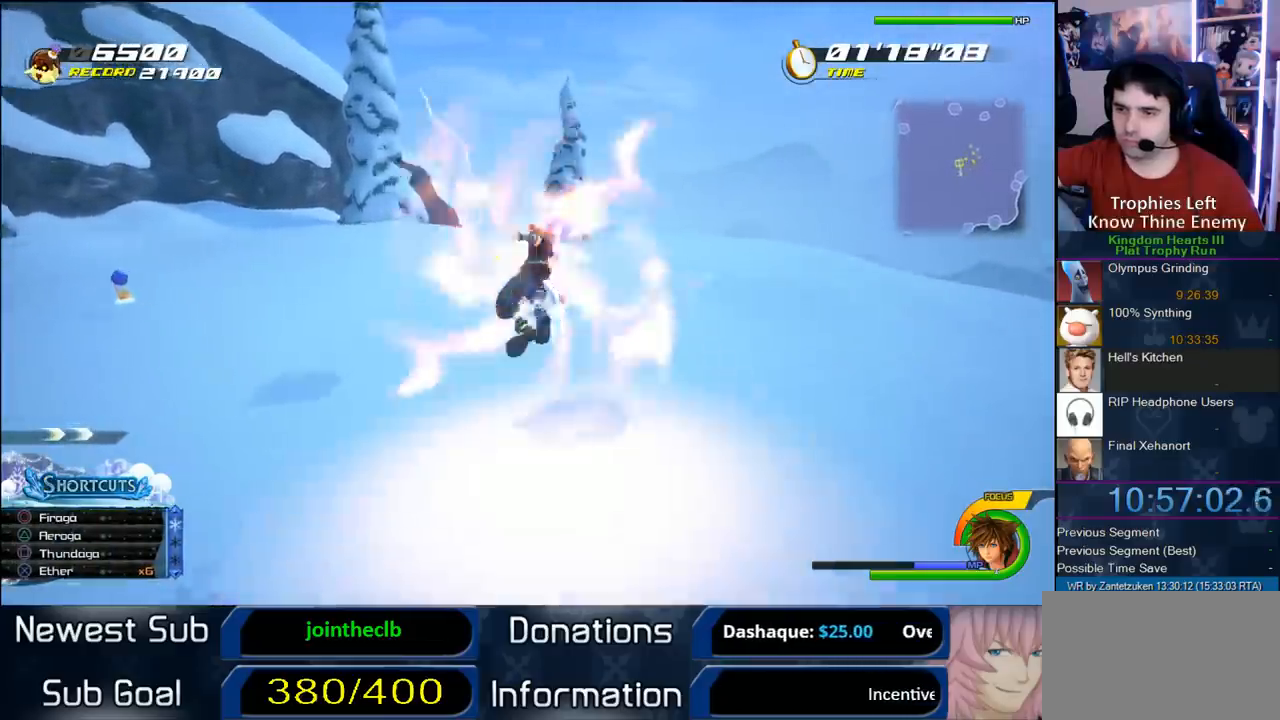
{"buttons": ["L1"], "left_stick": "left", "right_stick": "center", "events": [[33, "left_stick", "left"]]}
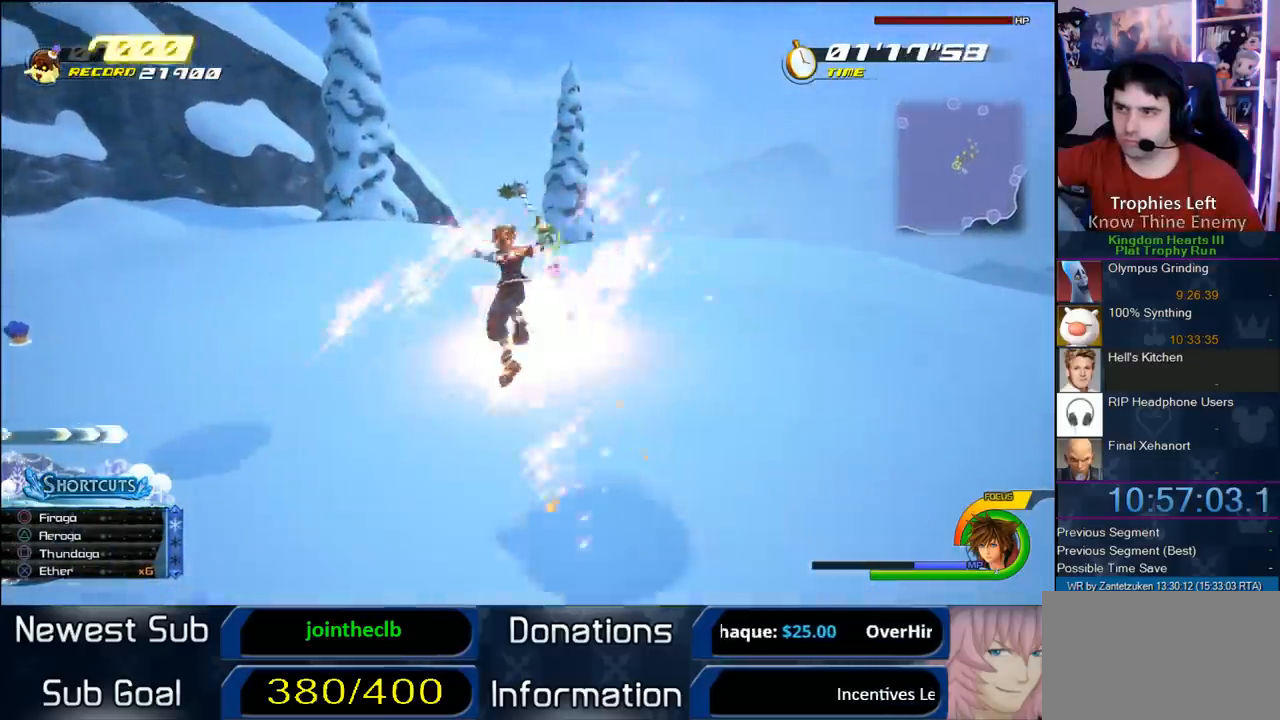
{"buttons": ["R1"], "left_stick": "up-left", "right_stick": "right", "events": [[33, "L1", "up"], [167, "right_stick", "right"], [417, "R1", "down"], [417, "left_stick", "up-left"]]}
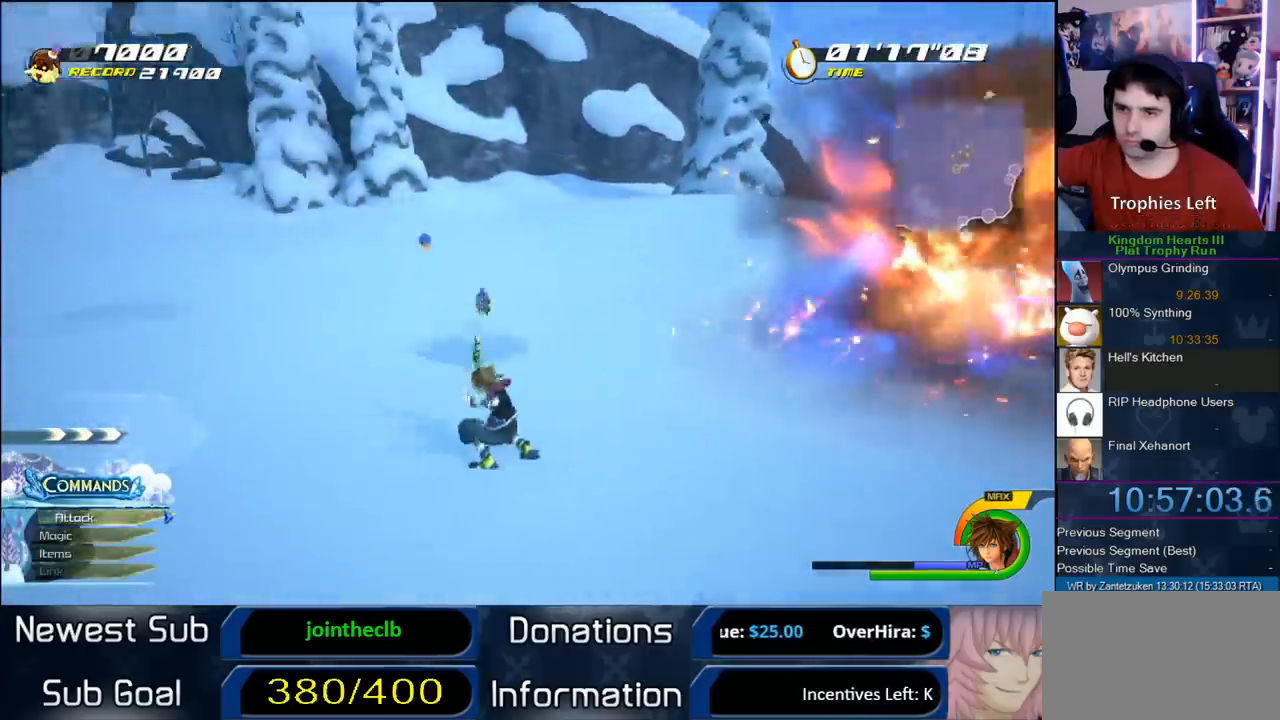
{"buttons": [], "left_stick": "left", "right_stick": "center", "events": [[33, "right_stick", "center"], [83, "R1", "up"], [133, "left_stick", "left"], [183, "CROSS", "down"], [483, "CROSS", "up"]]}
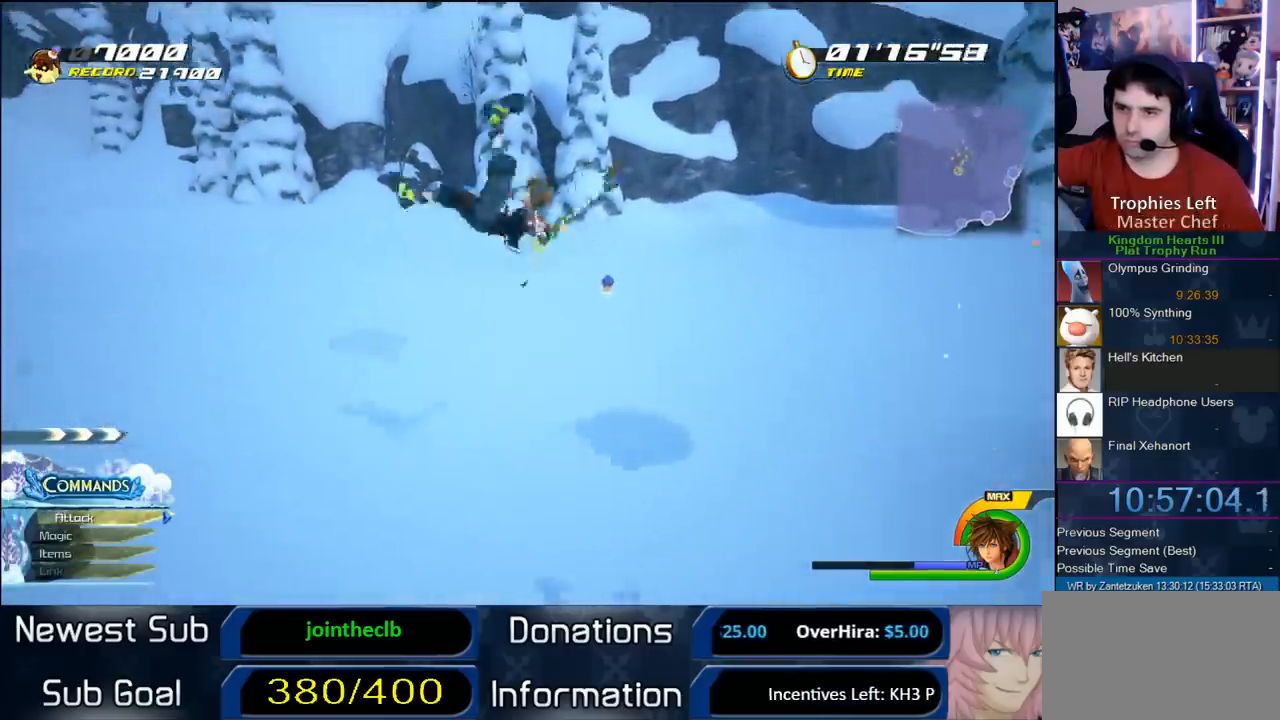
{"buttons": [], "left_stick": "left", "right_stick": "center", "events": [[217, "right_stick", "up-left"], [383, "right_stick", "center"]]}
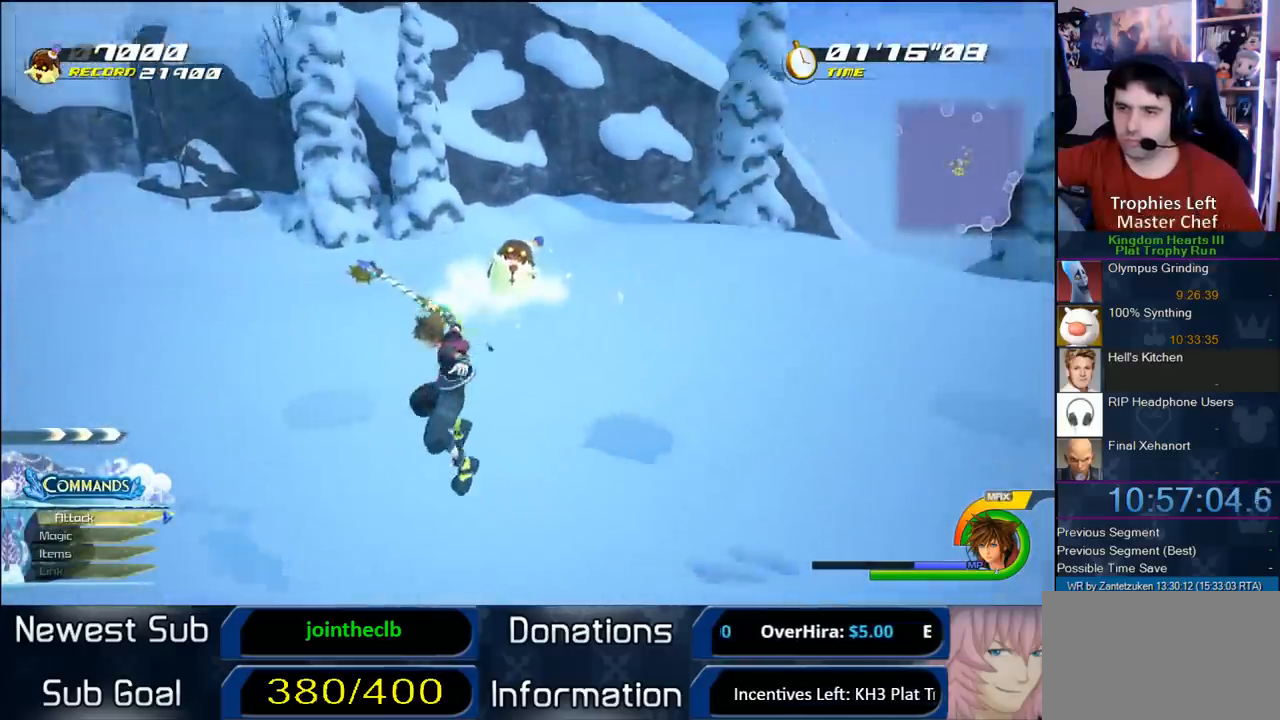
{"buttons": ["R1"], "left_stick": "left", "right_stick": "center", "events": [[83, "R1", "down"], [83, "left_stick", "up-left"], [183, "R1", "up"], [250, "left_stick", "left"], [433, "R1", "down"]]}
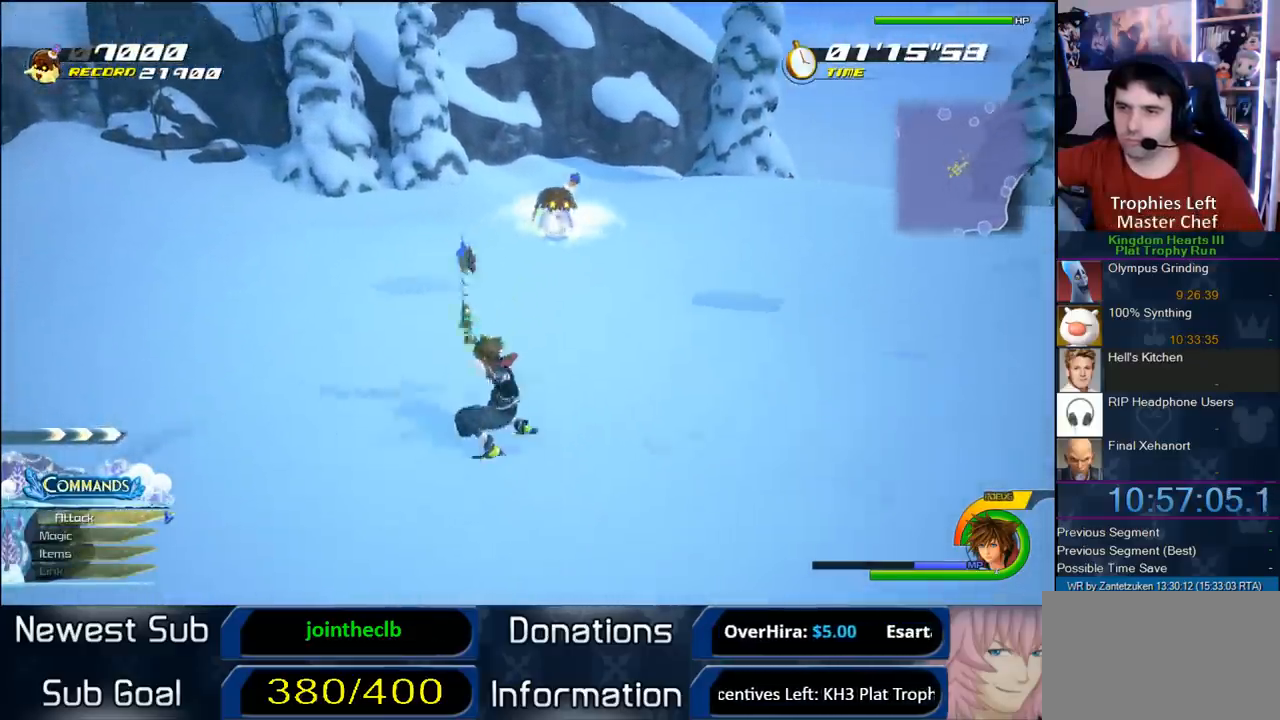
{"buttons": ["L1"], "left_stick": "down-left", "right_stick": "center", "events": [[17, "R1", "up"], [183, "R1", "down"], [300, "CROSS", "down"], [300, "R1", "up"], [450, "CROSS", "up"], [450, "left_stick", "down-left"], [483, "L1", "down"]]}
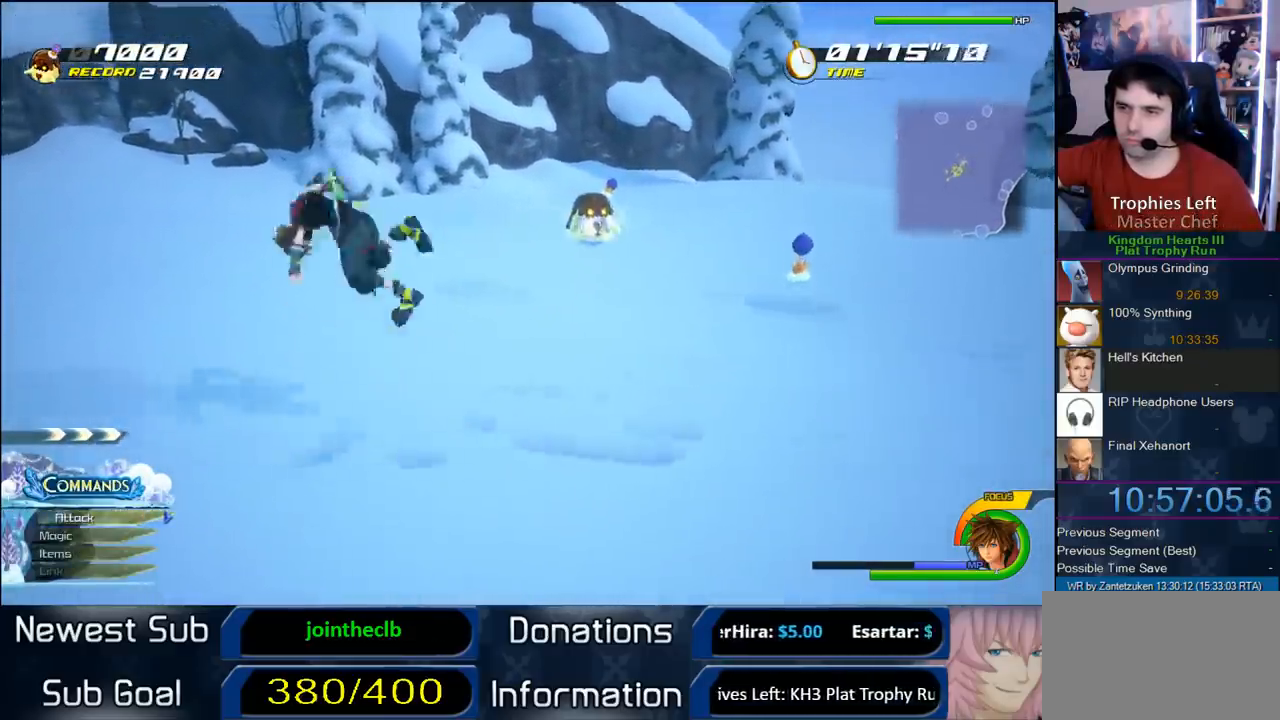
{"buttons": ["R1"], "left_stick": "down-left", "right_stick": "left", "events": [[117, "CROSS", "down"], [167, "CROSS", "up"], [333, "right_stick", "left"], [400, "R1", "down"], [500, "L1", "up"]]}
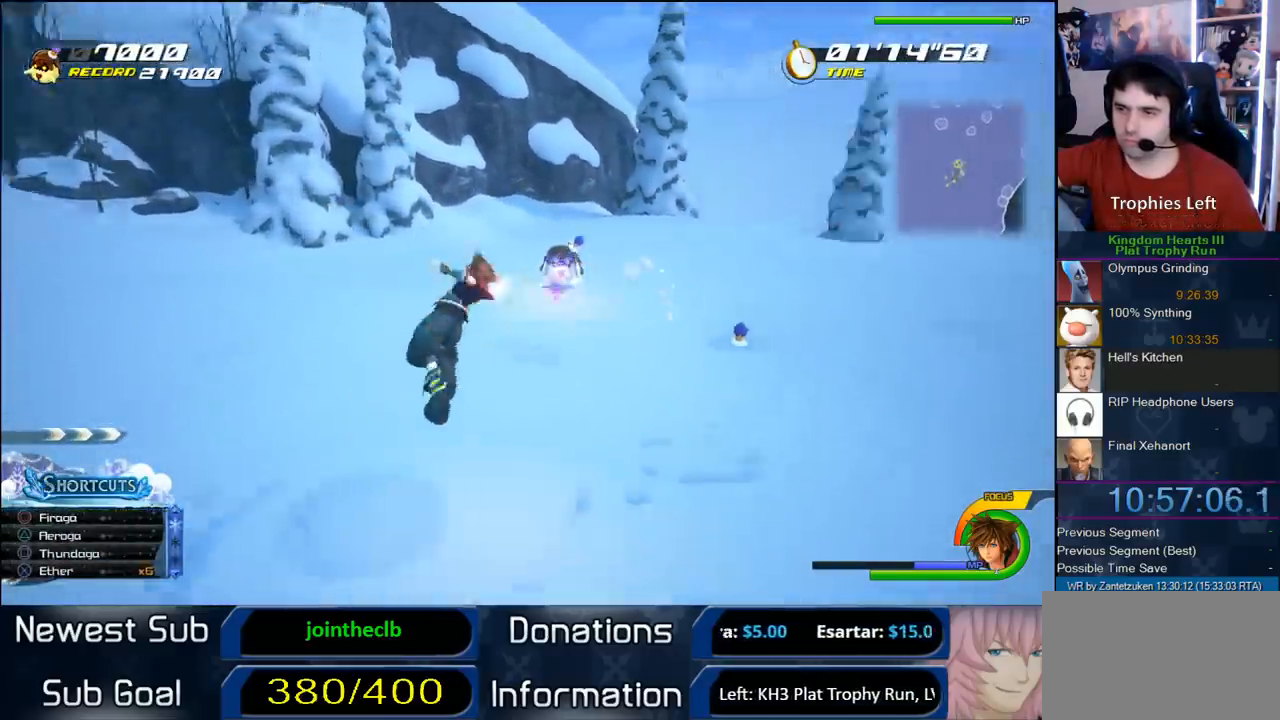
{"buttons": [], "left_stick": "down-left", "right_stick": "center", "events": [[67, "R1", "up"], [400, "right_stick", "center"]]}
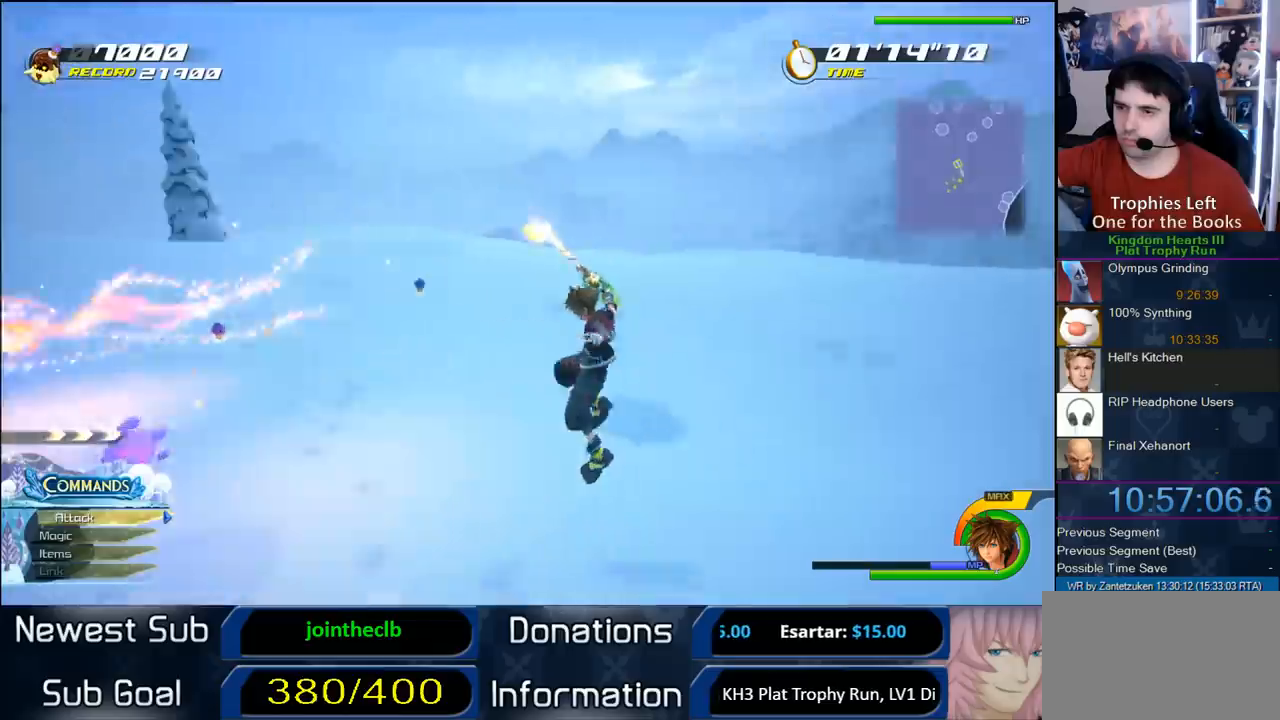
{"buttons": [], "left_stick": "left", "right_stick": "center", "events": [[183, "left_stick", "left"], [283, "SQUARE", "down"], [383, "SQUARE", "up"]]}
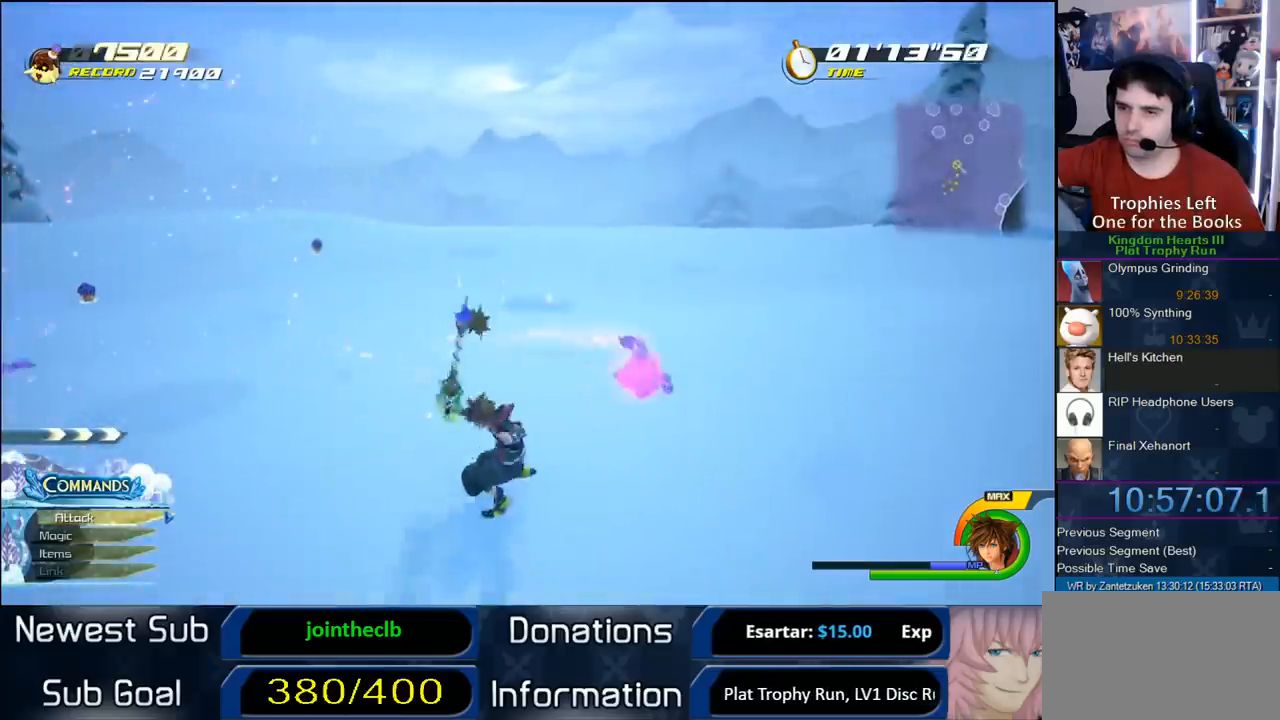
{"buttons": ["CROSS"], "left_stick": "up-left", "right_stick": "center", "events": [[167, "left_stick", "up-left"], [433, "CROSS", "down"]]}
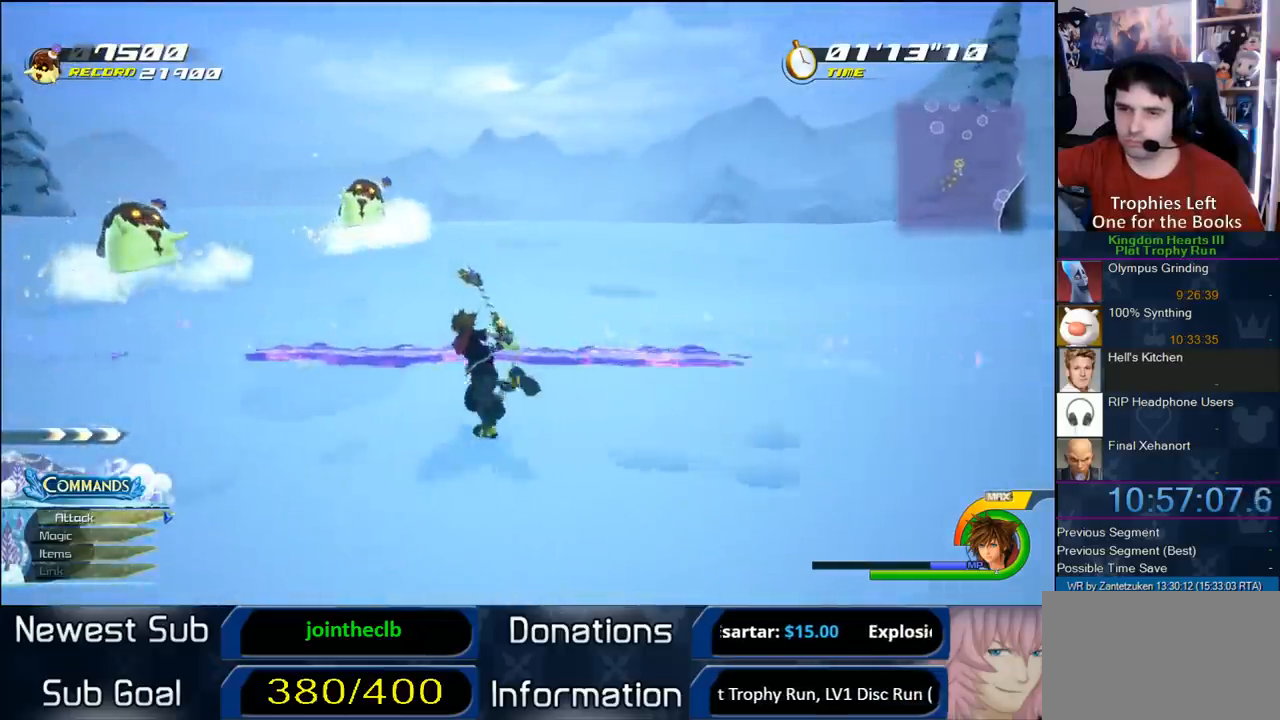
{"buttons": ["SQUARE", "L1"], "left_stick": "up-left", "right_stick": "center", "events": [[150, "CROSS", "up"], [150, "L1", "down"], [500, "SQUARE", "down"]]}
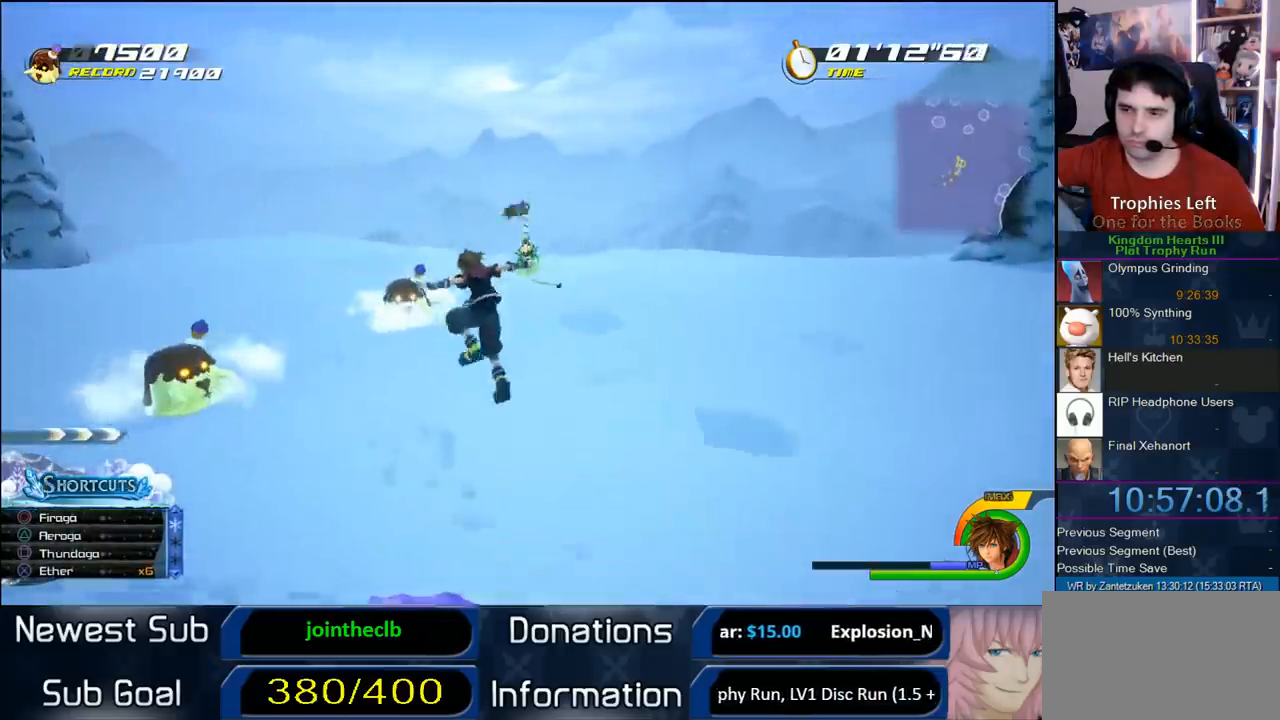
{"buttons": ["L1"], "left_stick": "up", "right_stick": "center", "events": [[117, "SQUARE", "up"], [117, "left_stick", "up"]]}